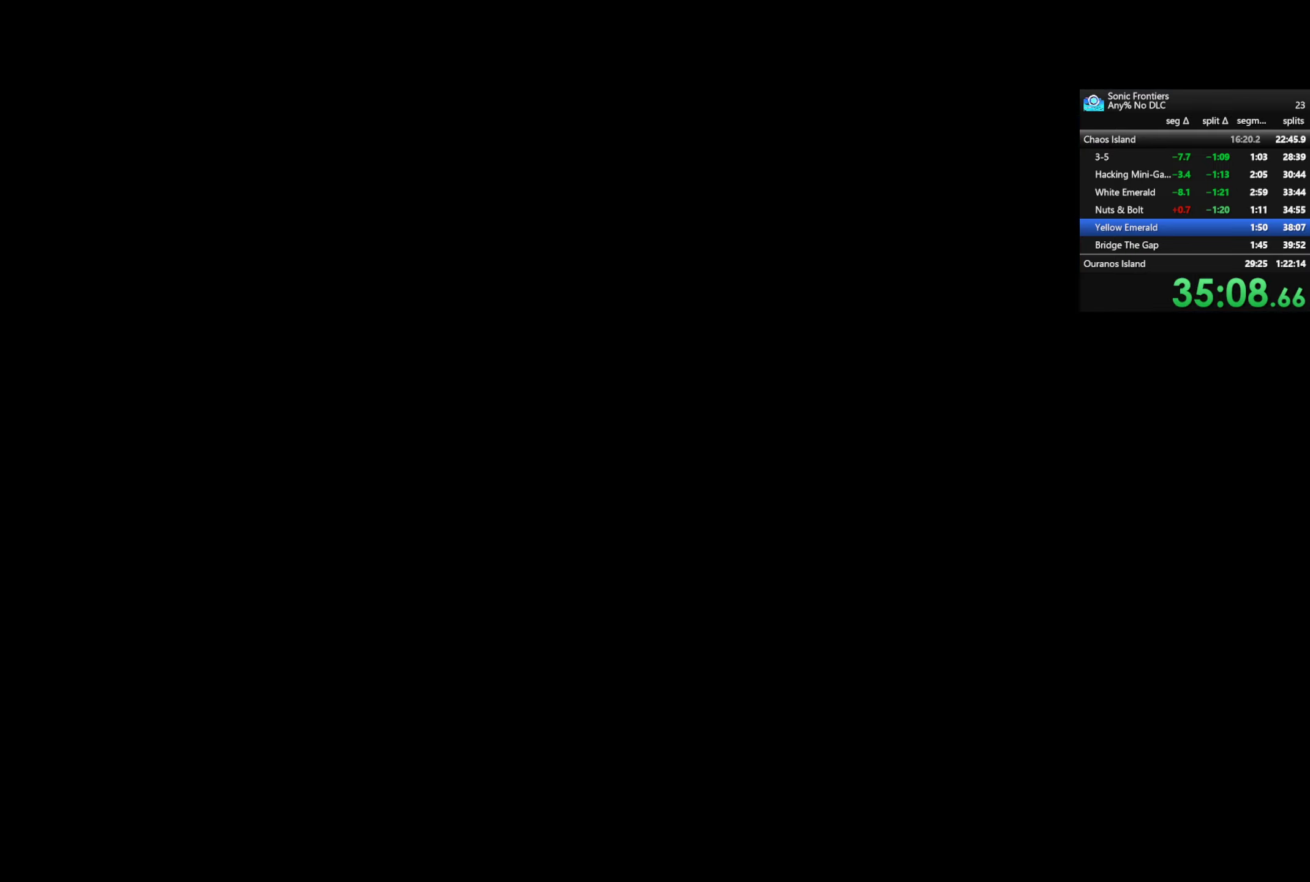
Gameplay with a controller (PlayStation layout); each line is a JSON object with the inputs held at the frame after it (dt_ms = milliseconds from this image to that frame). "button_events" lists button changes between this image and that frame as [ms after this image, input, new state], when the widget could be followed in between (sticks are given only as held states).
{"dt_ms": 500, "buttons": ["R2"], "left_stick": "up-right", "right_stick": "down-right", "button_events": [[483, "R2", "down"]]}
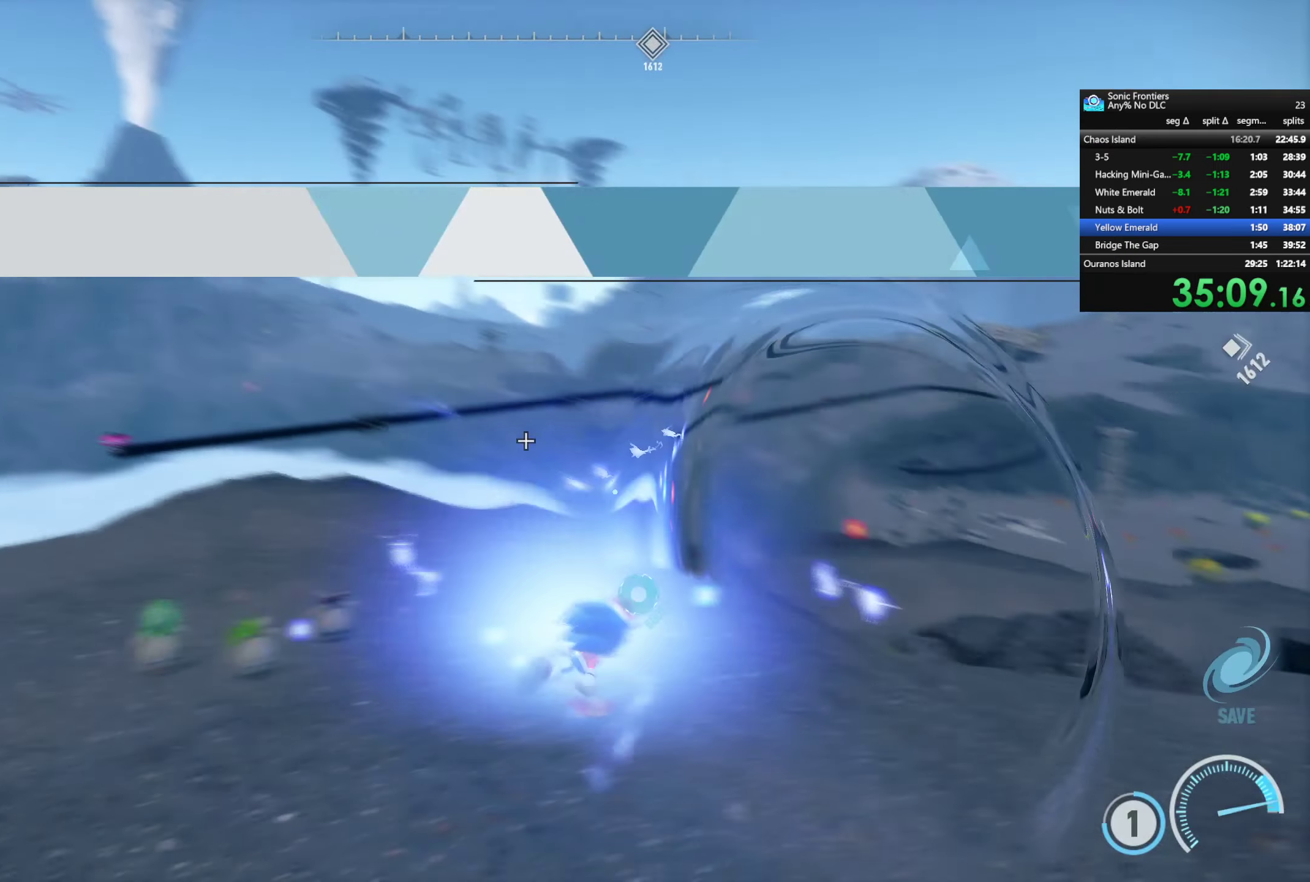
{"dt_ms": 500, "buttons": ["R2"], "left_stick": "up-right", "right_stick": "center", "button_events": []}
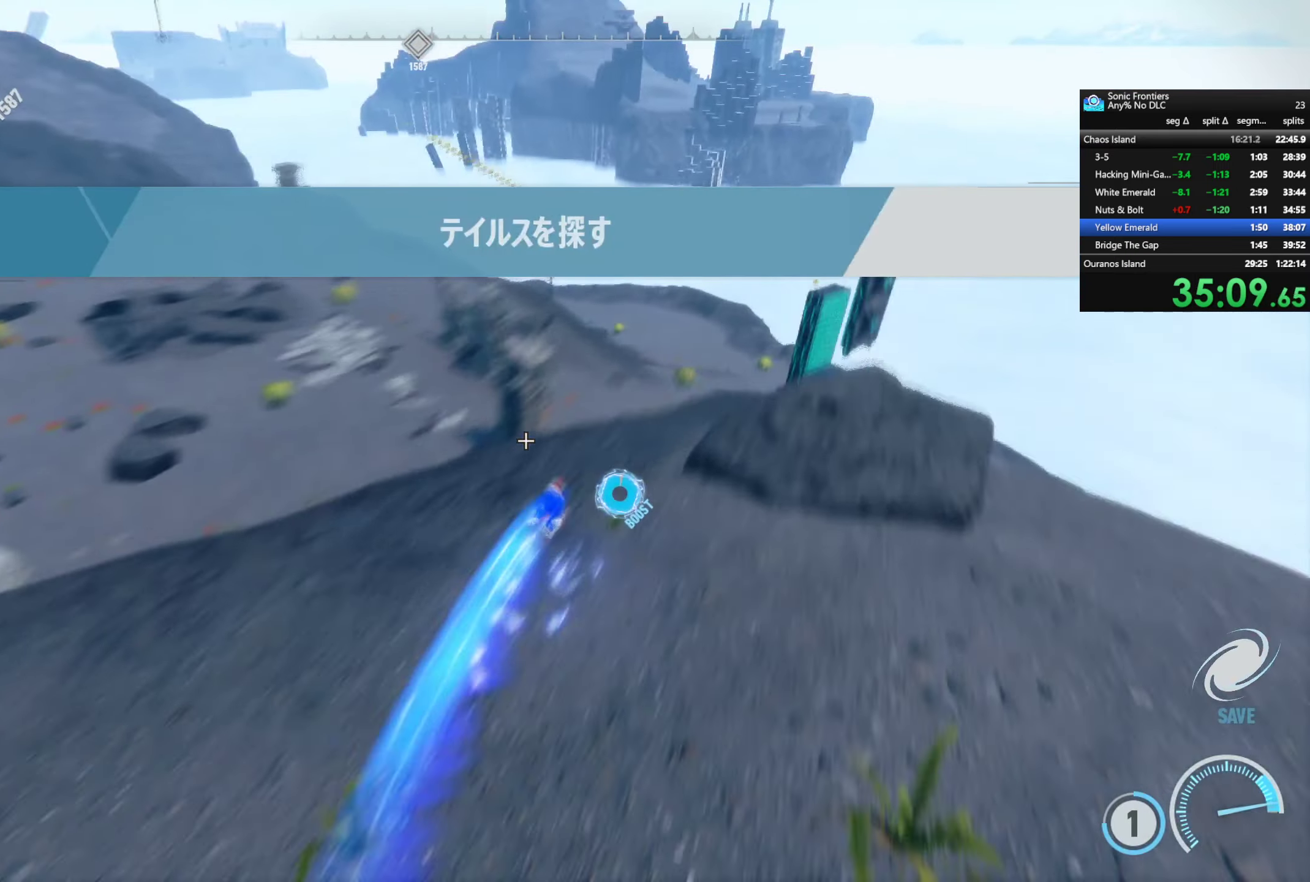
{"dt_ms": 500, "buttons": ["R2"], "left_stick": "up-left", "right_stick": "center", "button_events": []}
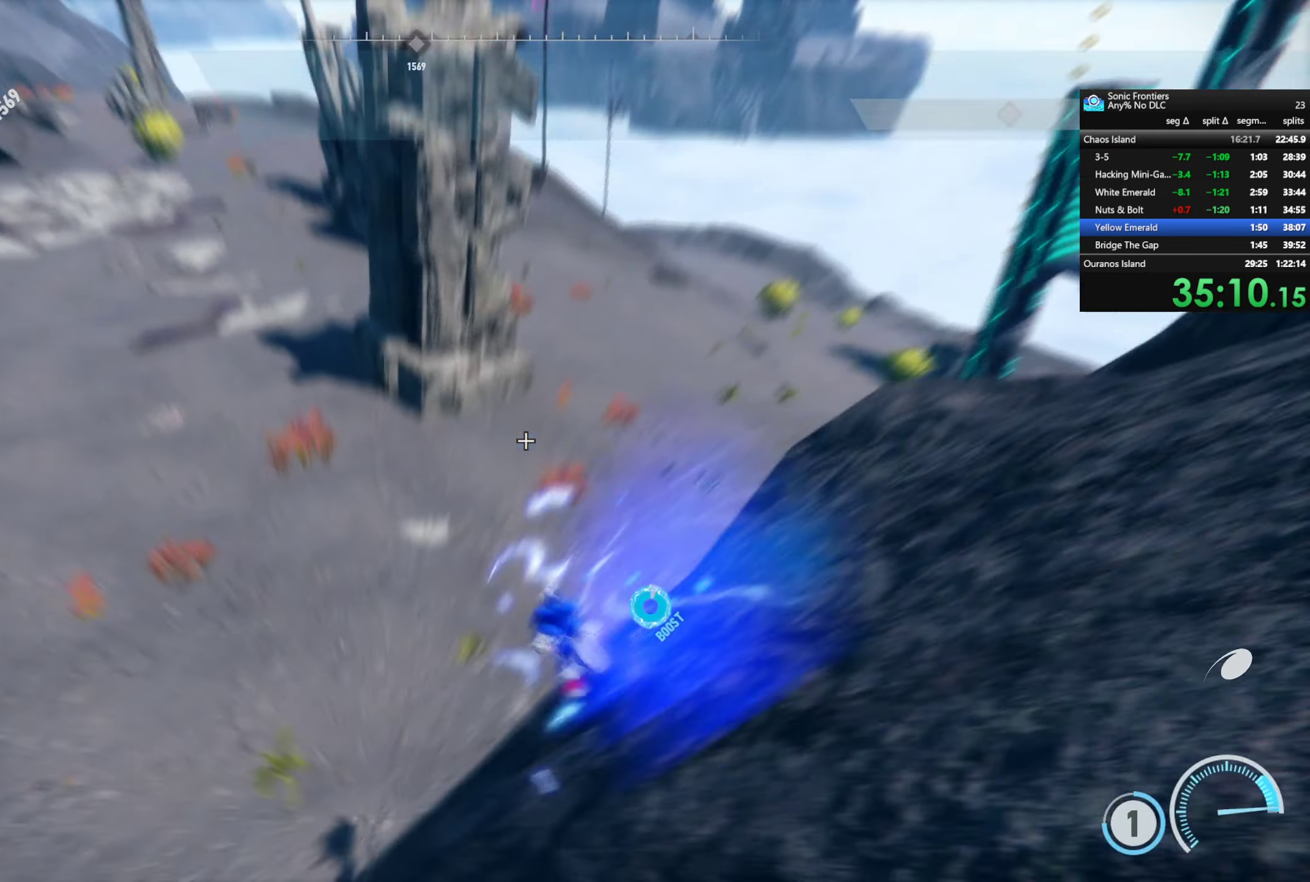
{"dt_ms": 500, "buttons": ["R2"], "left_stick": "up", "right_stick": "up-right", "button_events": []}
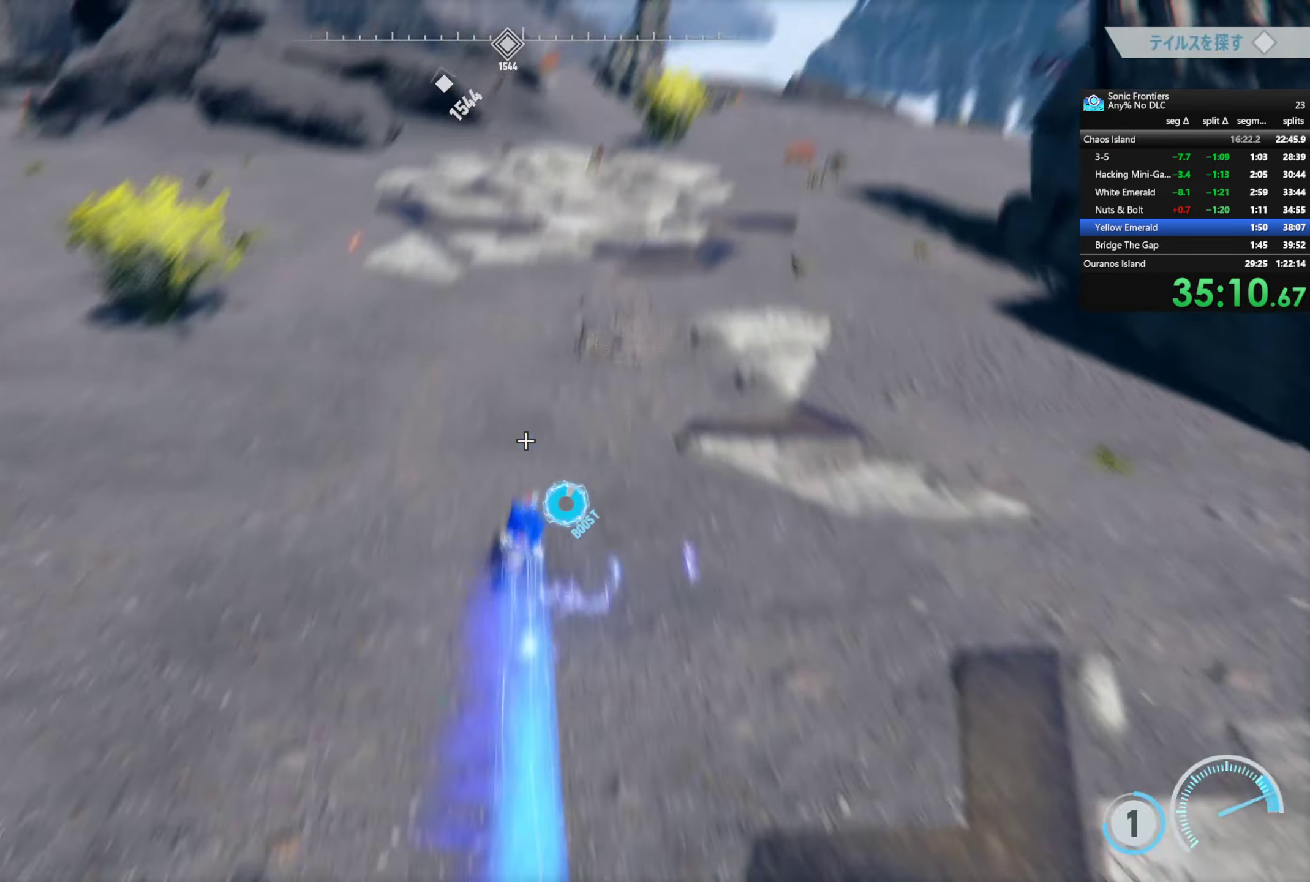
{"dt_ms": 500, "buttons": ["R2"], "left_stick": "up-right", "right_stick": "center", "button_events": []}
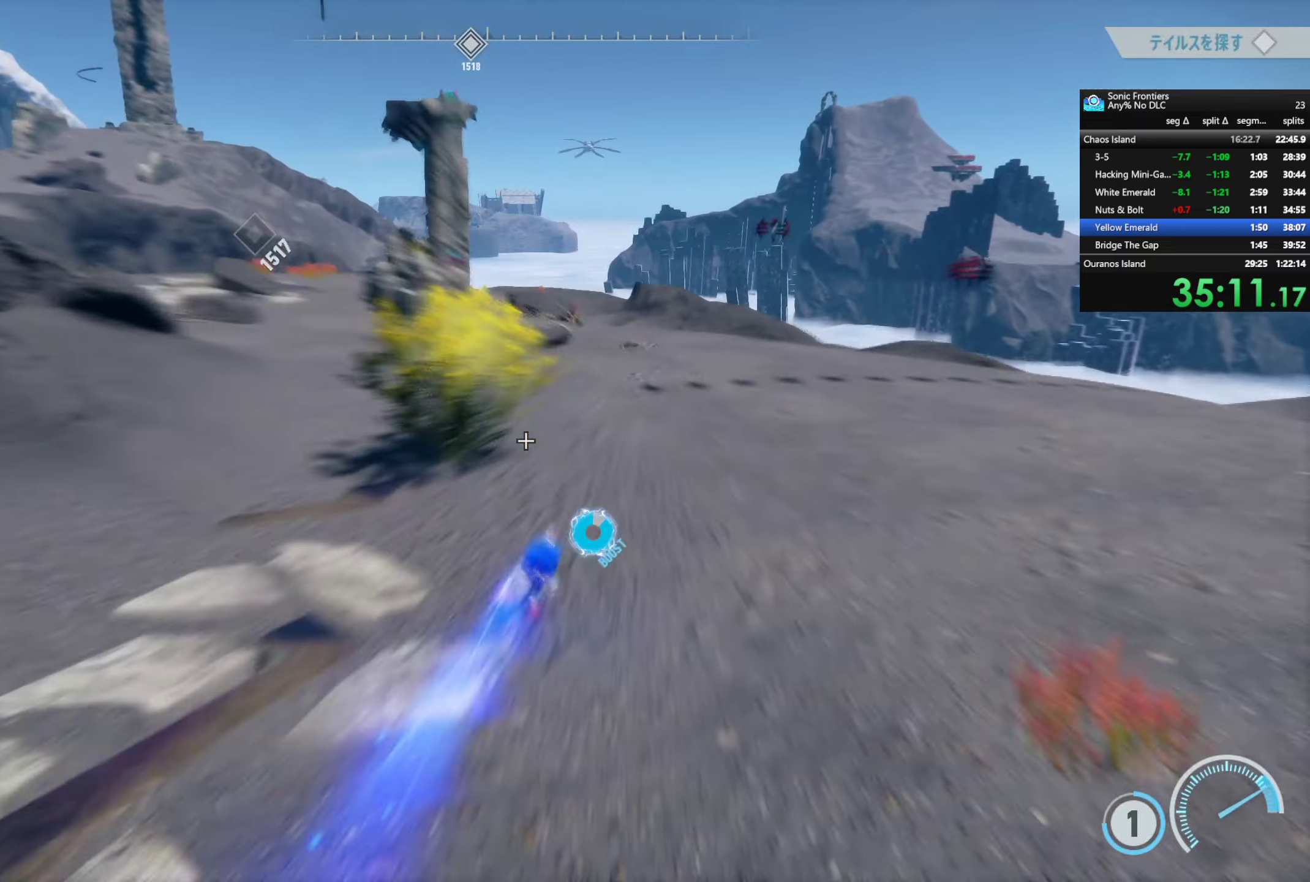
{"dt_ms": 500, "buttons": [], "left_stick": "up-right", "right_stick": "center", "button_events": [[300, "R2", "up"]]}
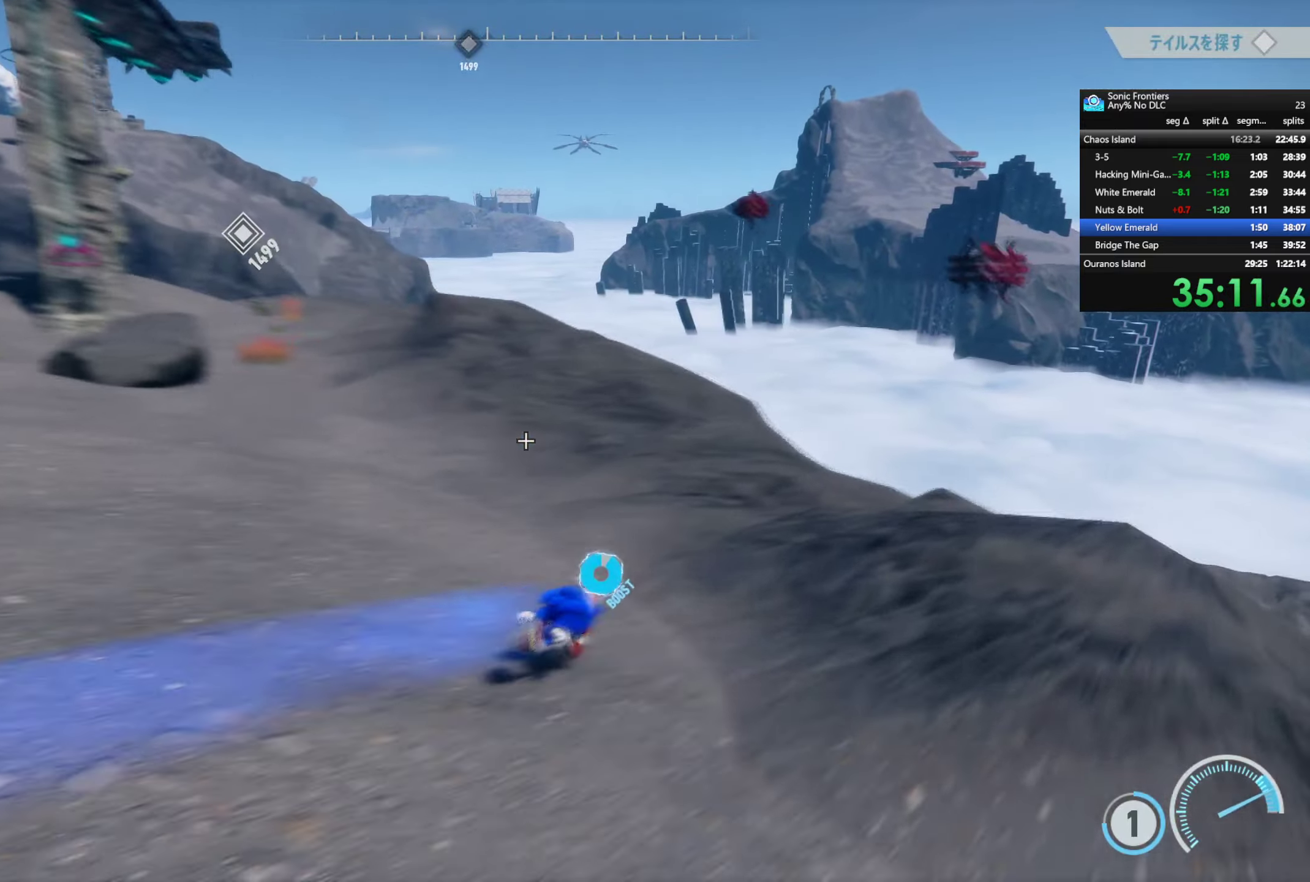
{"dt_ms": 500, "buttons": [], "left_stick": "right", "right_stick": "center", "button_events": [[334, "CROSS", "down"], [500, "CROSS", "up"]]}
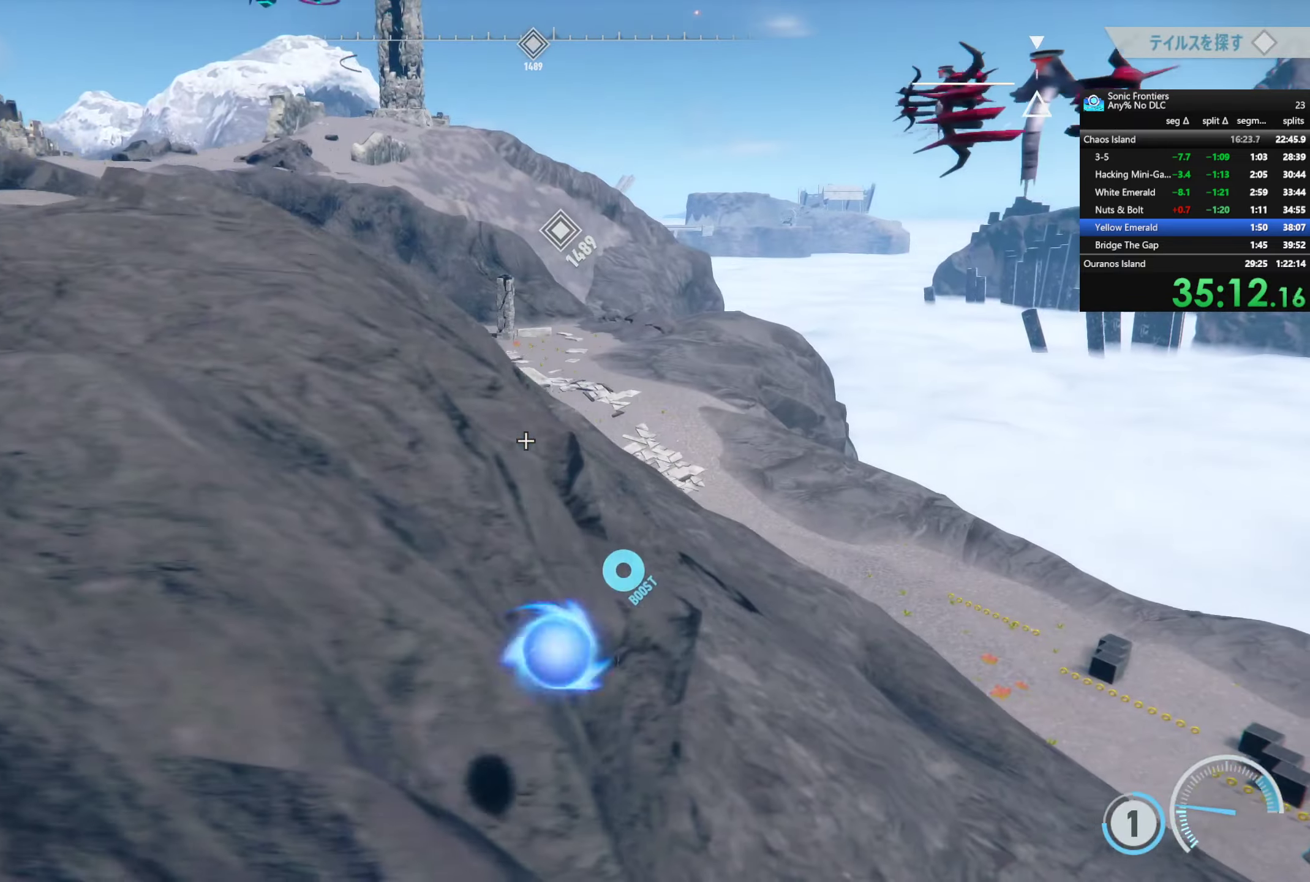
{"dt_ms": 500, "buttons": [], "left_stick": "down-right", "right_stick": "center", "button_events": [[134, "CROSS", "down"], [267, "CROSS", "up"]]}
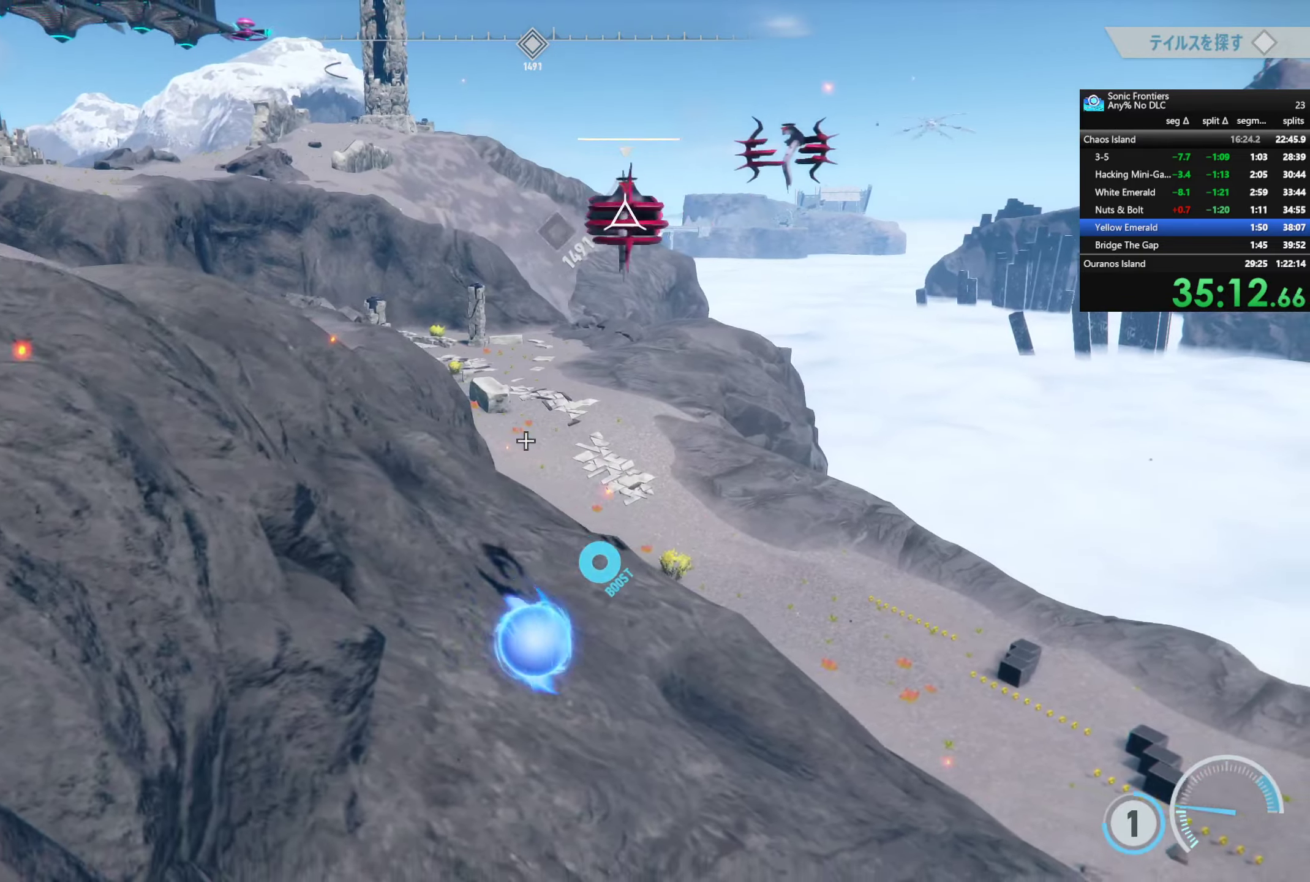
{"dt_ms": 500, "buttons": ["R2"], "left_stick": "down", "right_stick": "center", "button_events": [[17, "SQUARE", "down"], [67, "R2", "down"], [167, "SQUARE", "up"], [300, "R3", "down"], [417, "R3", "up"]]}
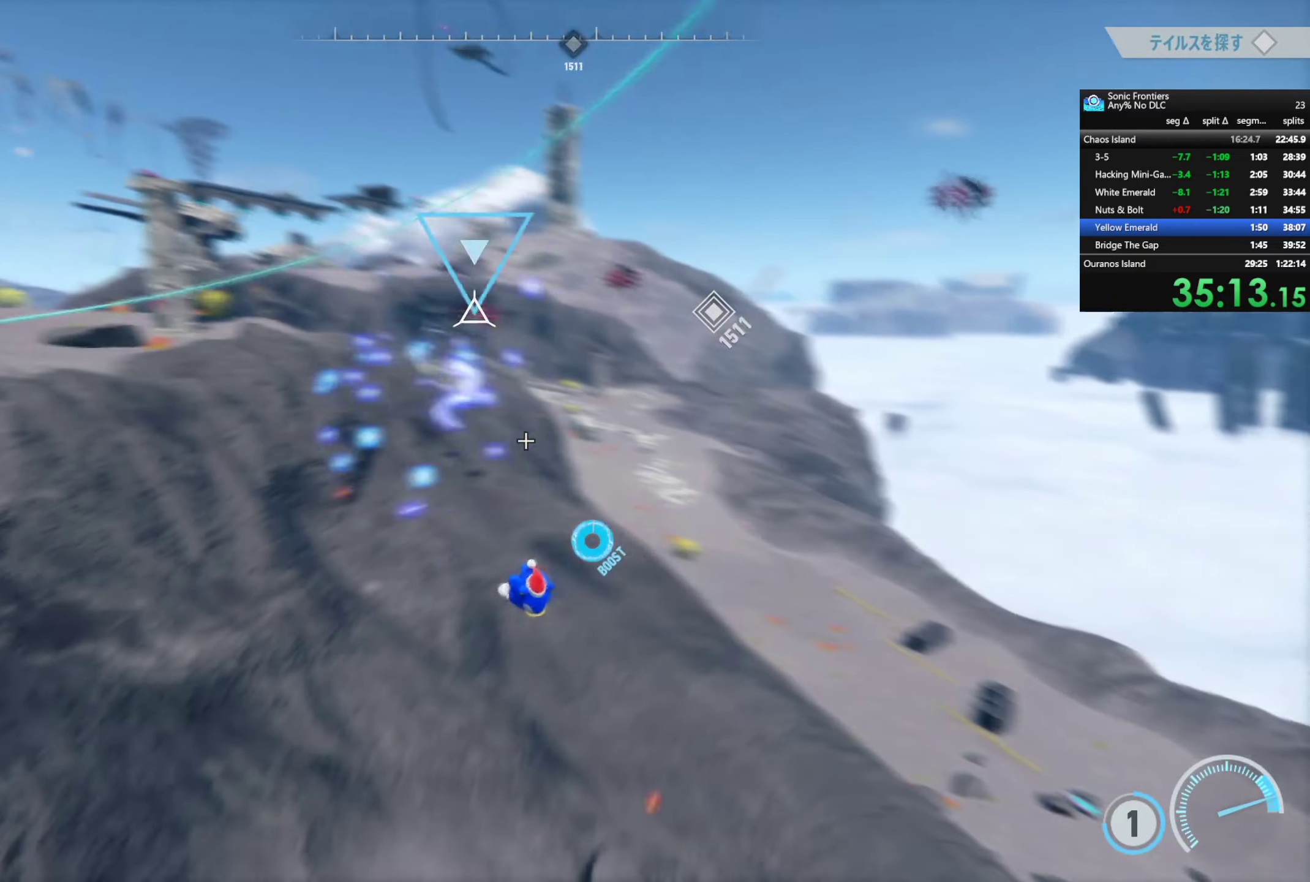
{"dt_ms": 500, "buttons": ["R2"], "left_stick": "center", "right_stick": "center", "button_events": []}
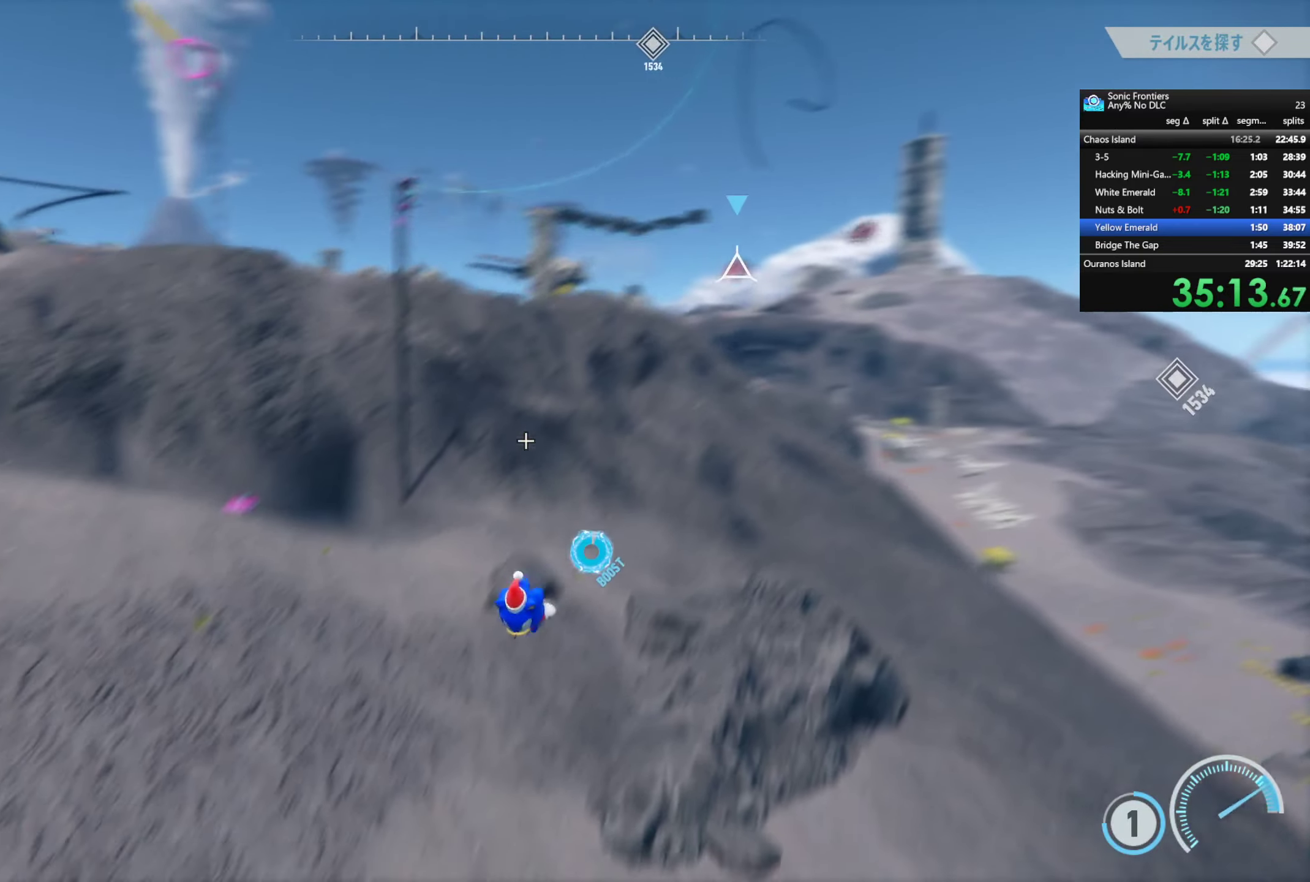
{"dt_ms": 500, "buttons": [], "left_stick": "down-right", "right_stick": "center", "button_events": [[434, "R2", "up"]]}
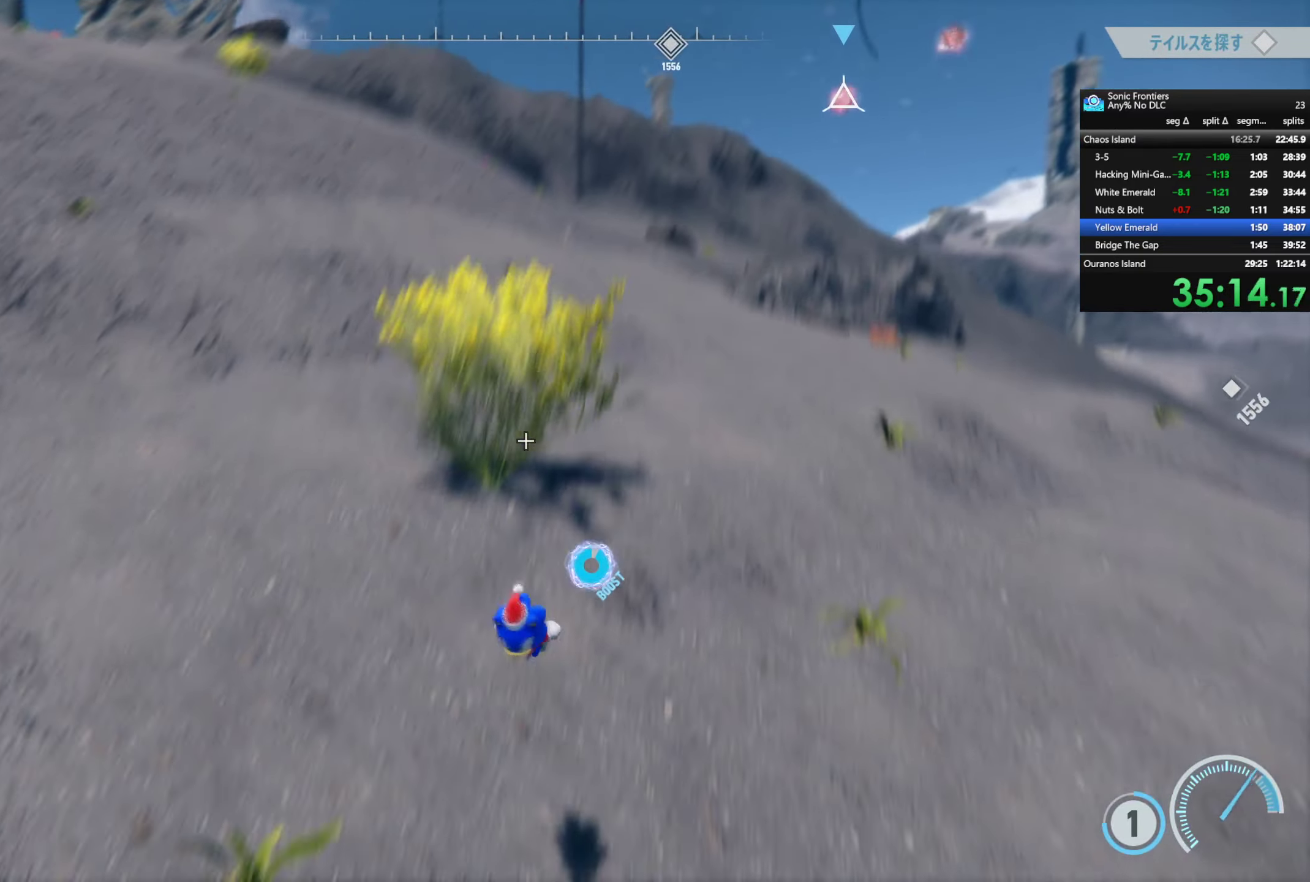
{"dt_ms": 500, "buttons": [], "left_stick": "up-right", "right_stick": "center", "button_events": [[50, "R1", "down"], [184, "R1", "up"]]}
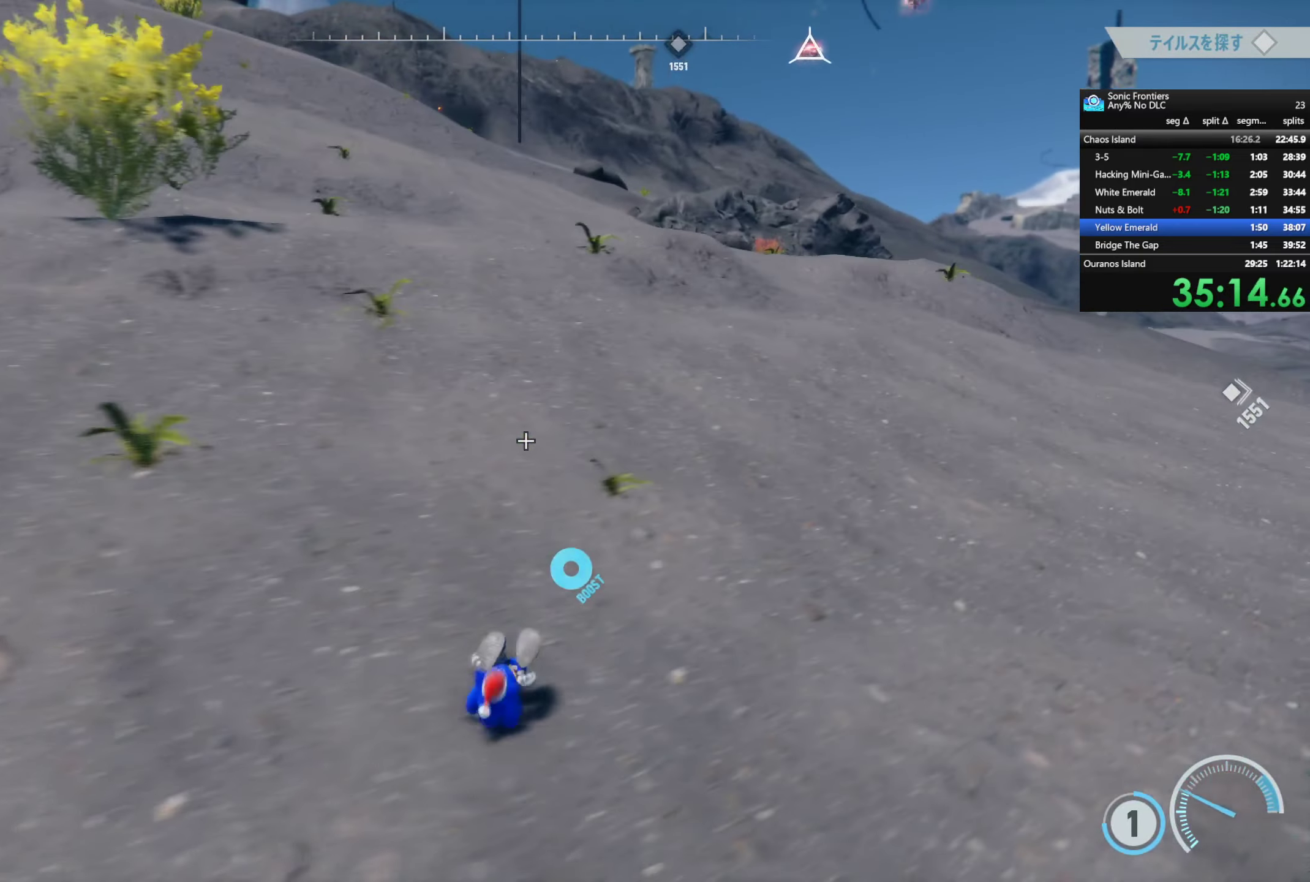
{"dt_ms": 500, "buttons": ["R2"], "left_stick": "up-right", "right_stick": "center", "button_events": [[234, "CIRCLE", "down"], [350, "CIRCLE", "up"], [434, "R2", "down"]]}
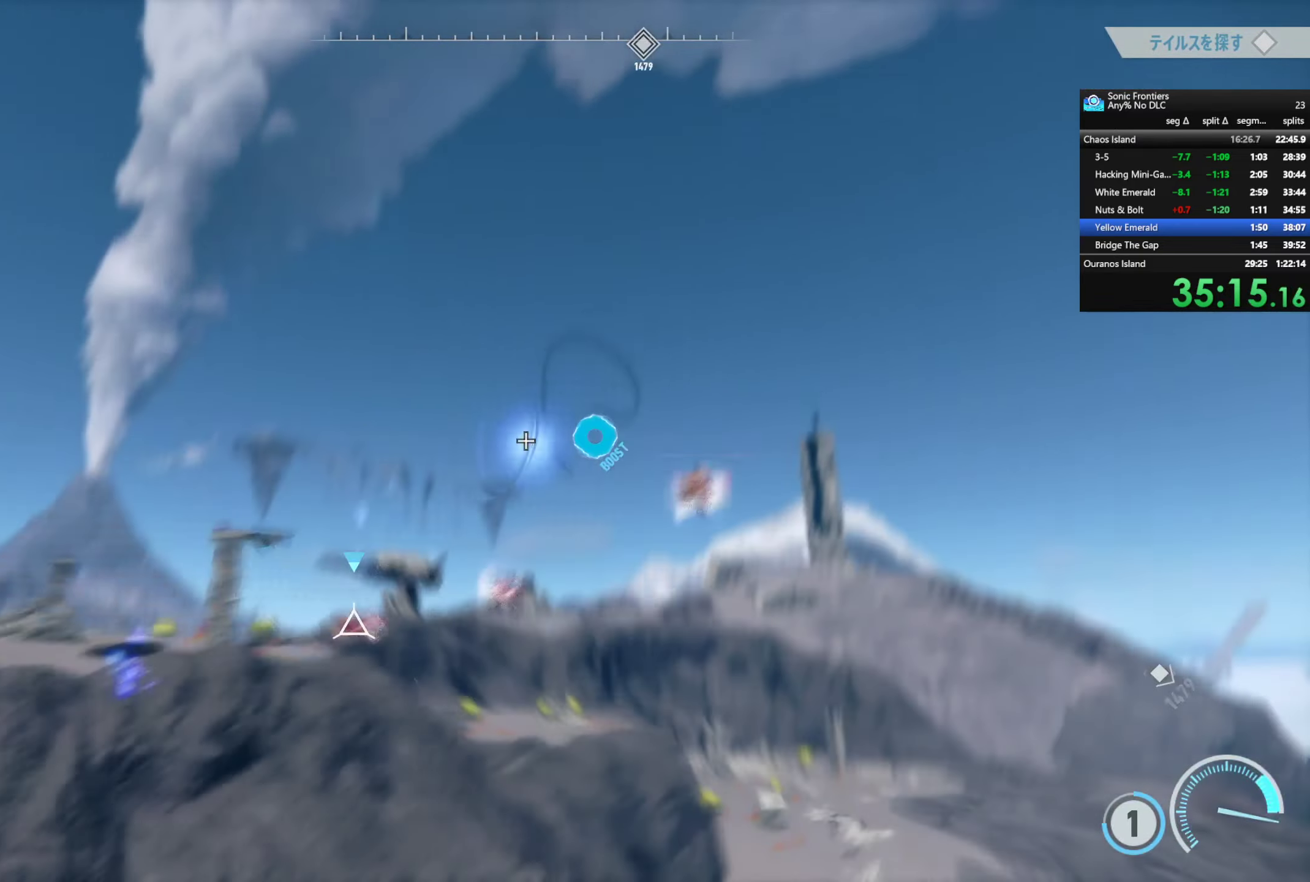
{"dt_ms": 500, "buttons": ["R2"], "left_stick": "center", "right_stick": "right", "button_events": []}
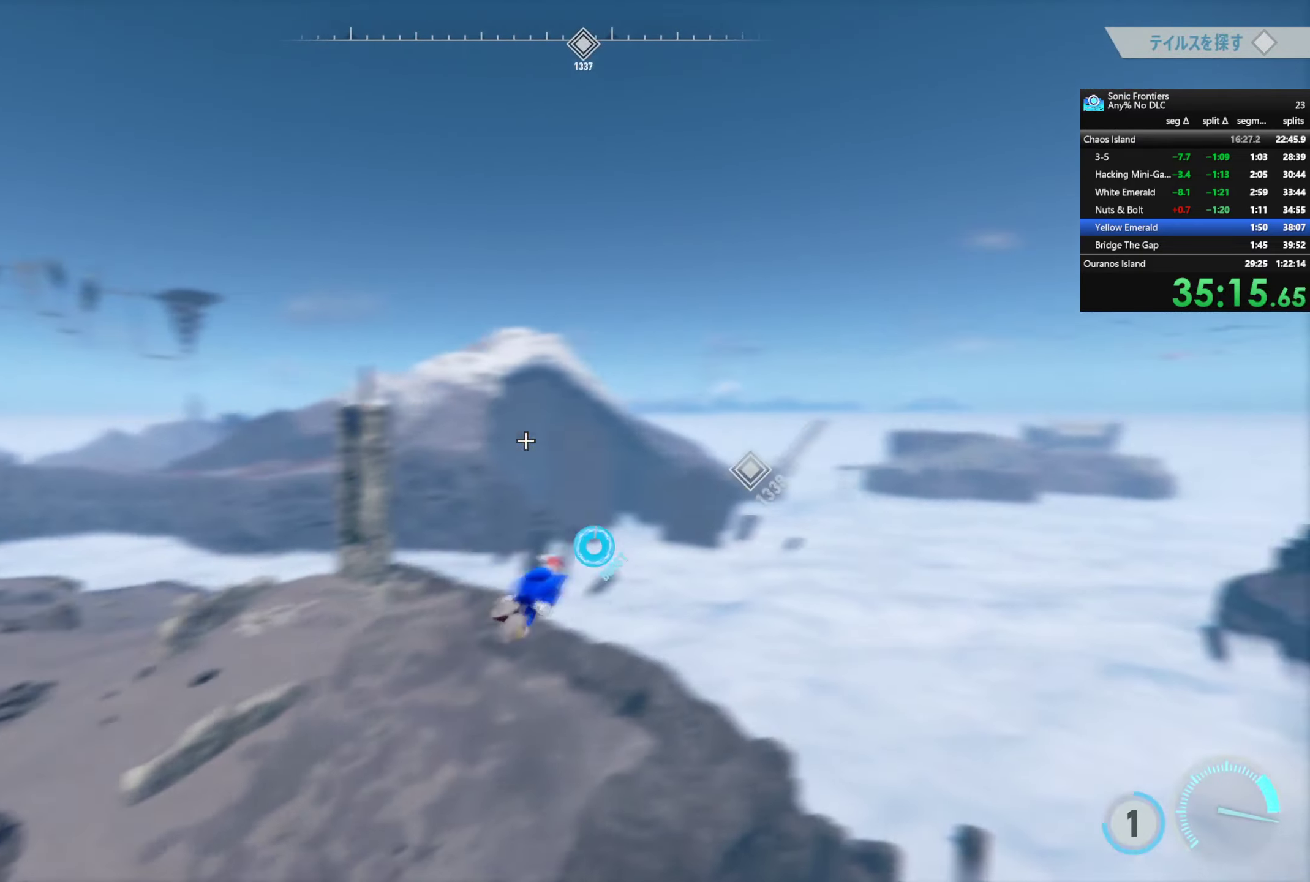
{"dt_ms": 500, "buttons": ["R2"], "left_stick": "left", "right_stick": "center", "button_events": []}
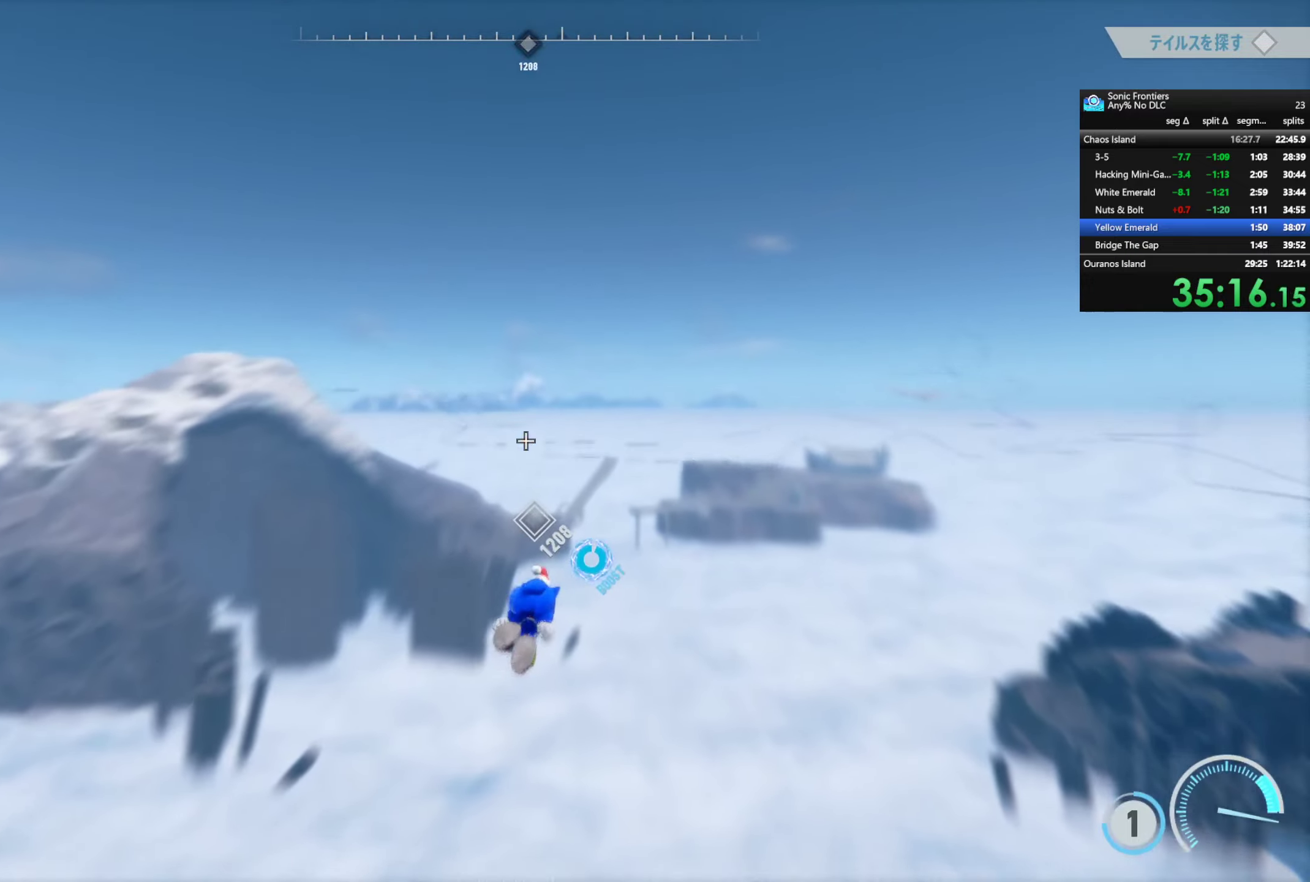
{"dt_ms": 500, "buttons": ["R2"], "left_stick": "left", "right_stick": "center", "button_events": []}
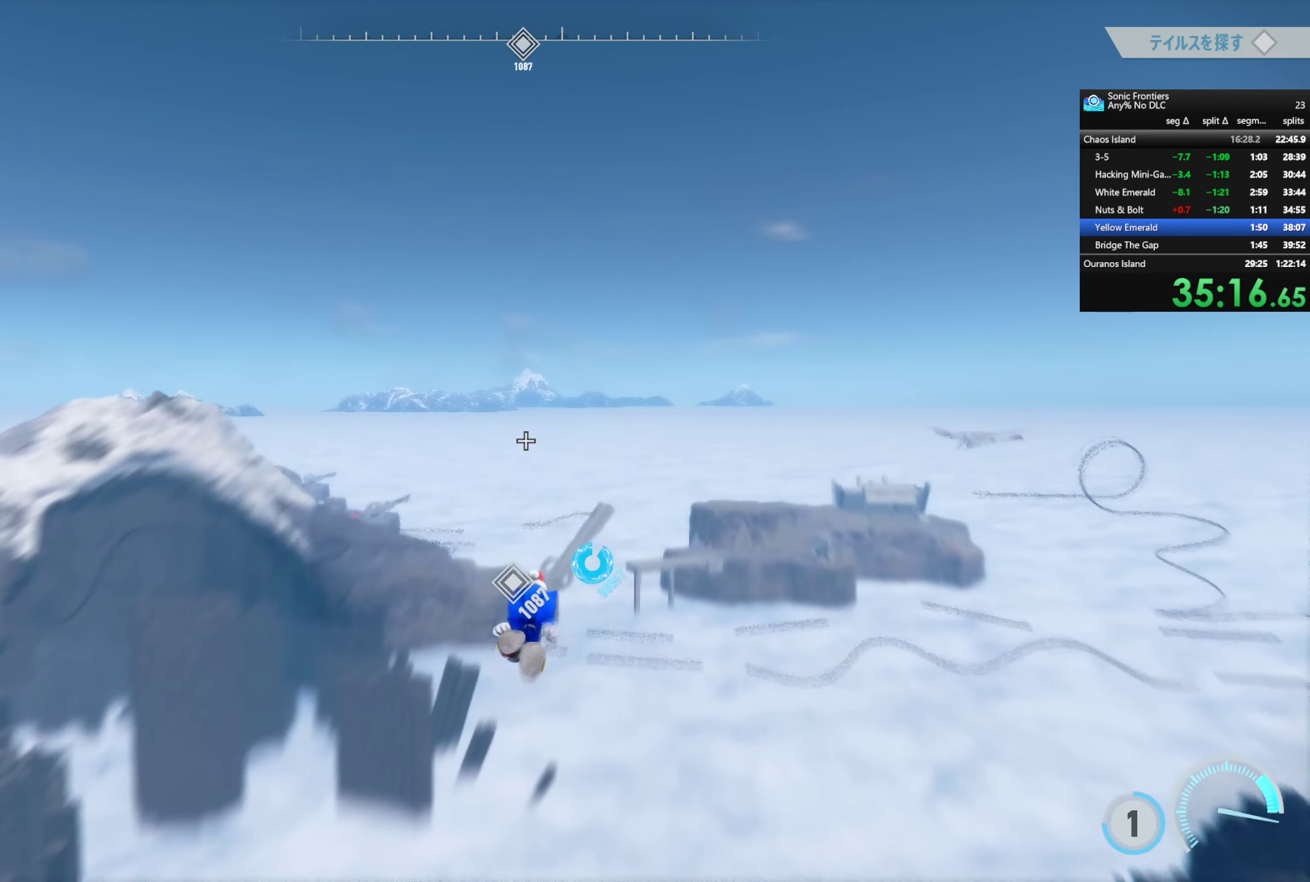
{"dt_ms": 500, "buttons": ["R2"], "left_stick": "left", "right_stick": "center", "button_events": []}
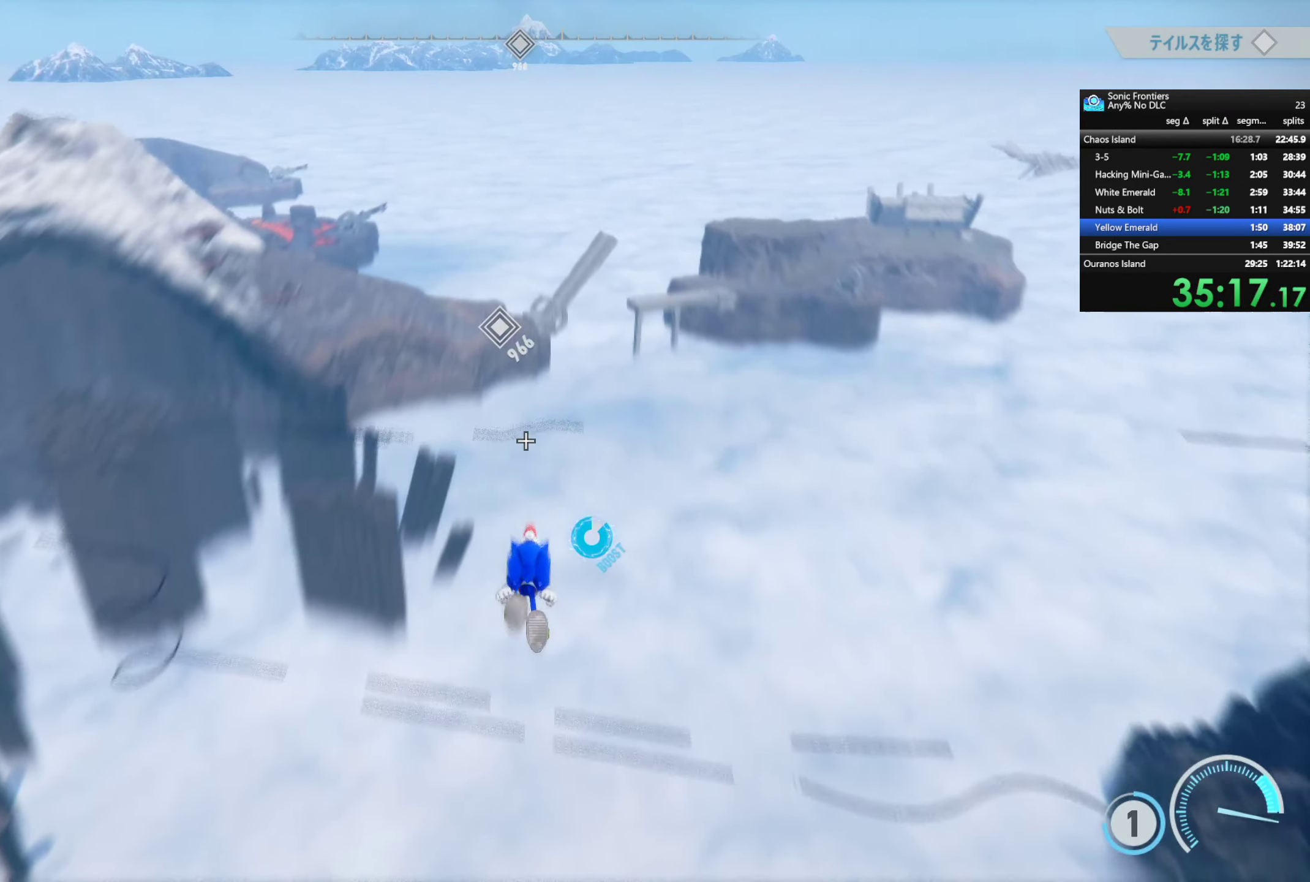
{"dt_ms": 500, "buttons": ["R2"], "left_stick": "center", "right_stick": "center", "button_events": []}
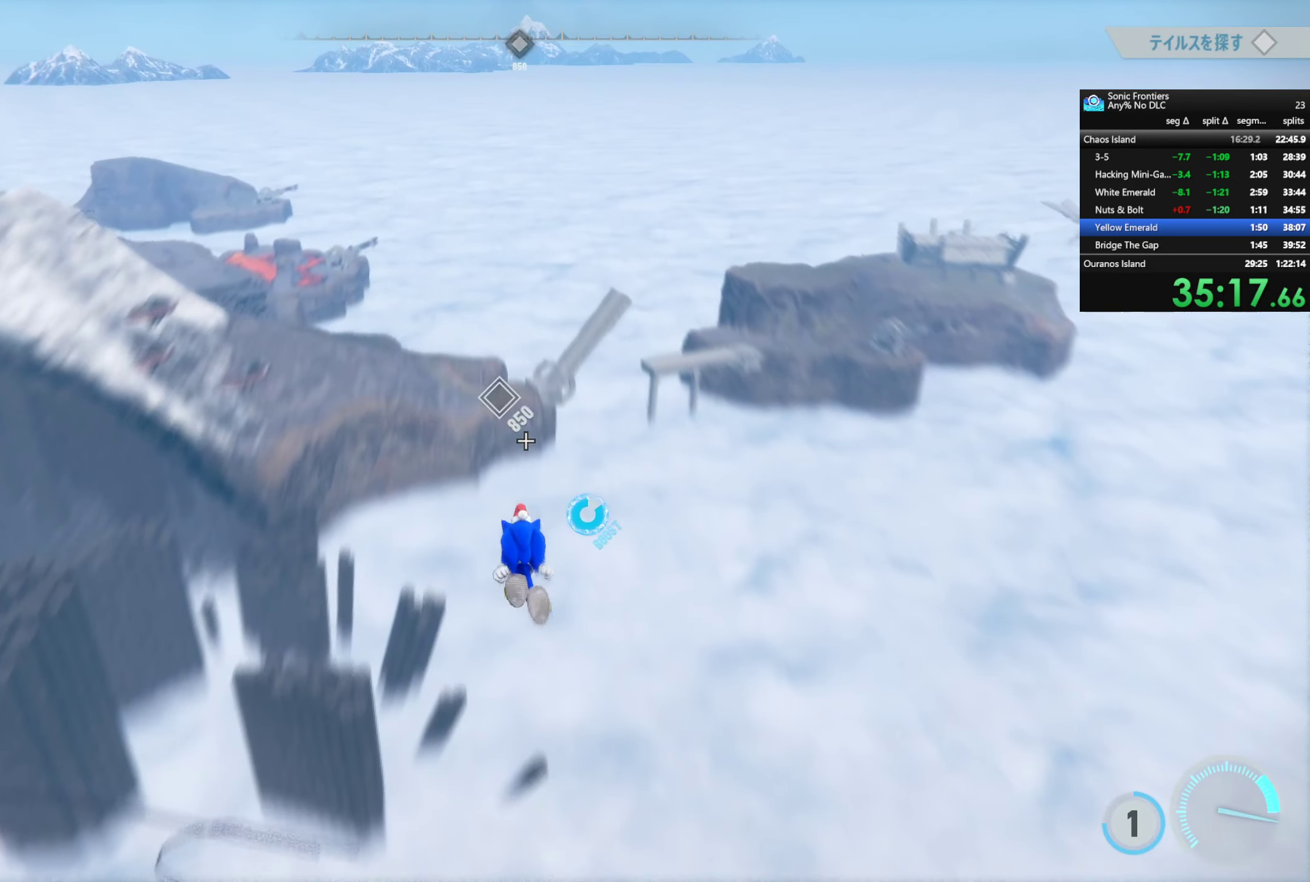
{"dt_ms": 500, "buttons": ["R2"], "left_stick": "center", "right_stick": "center", "button_events": []}
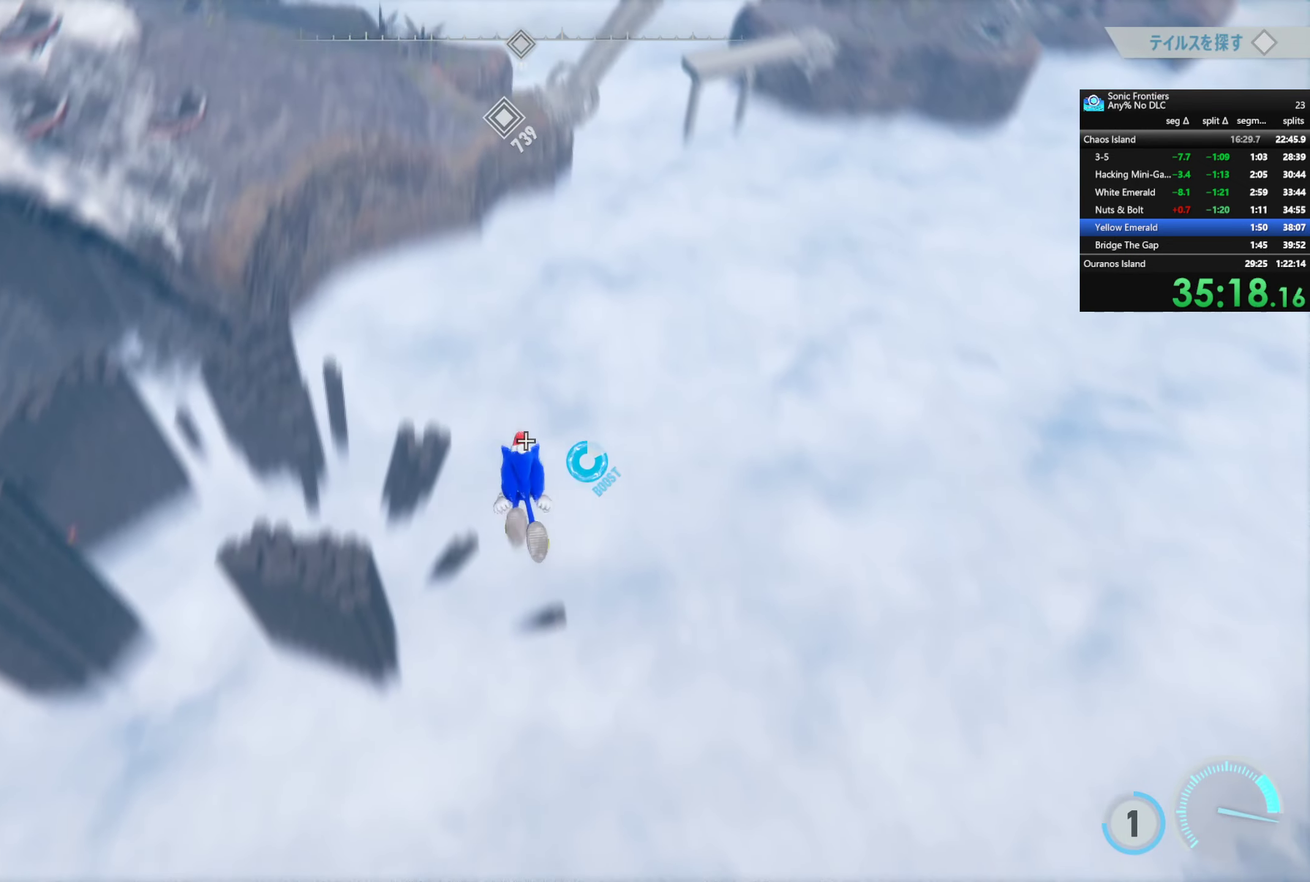
{"dt_ms": 500, "buttons": ["R2"], "left_stick": "right", "right_stick": "center", "button_events": []}
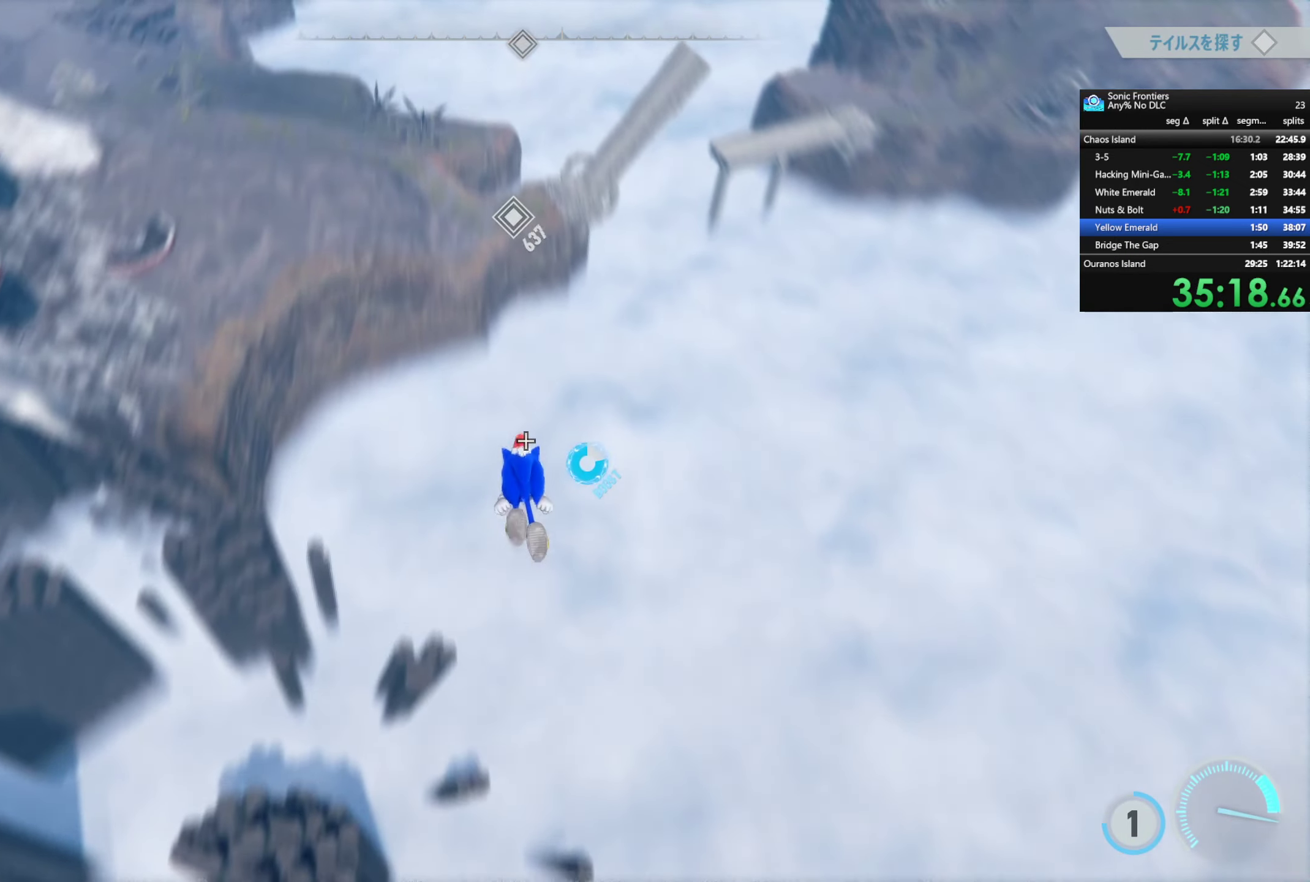
{"dt_ms": 500, "buttons": ["R2"], "left_stick": "center", "right_stick": "center", "button_events": []}
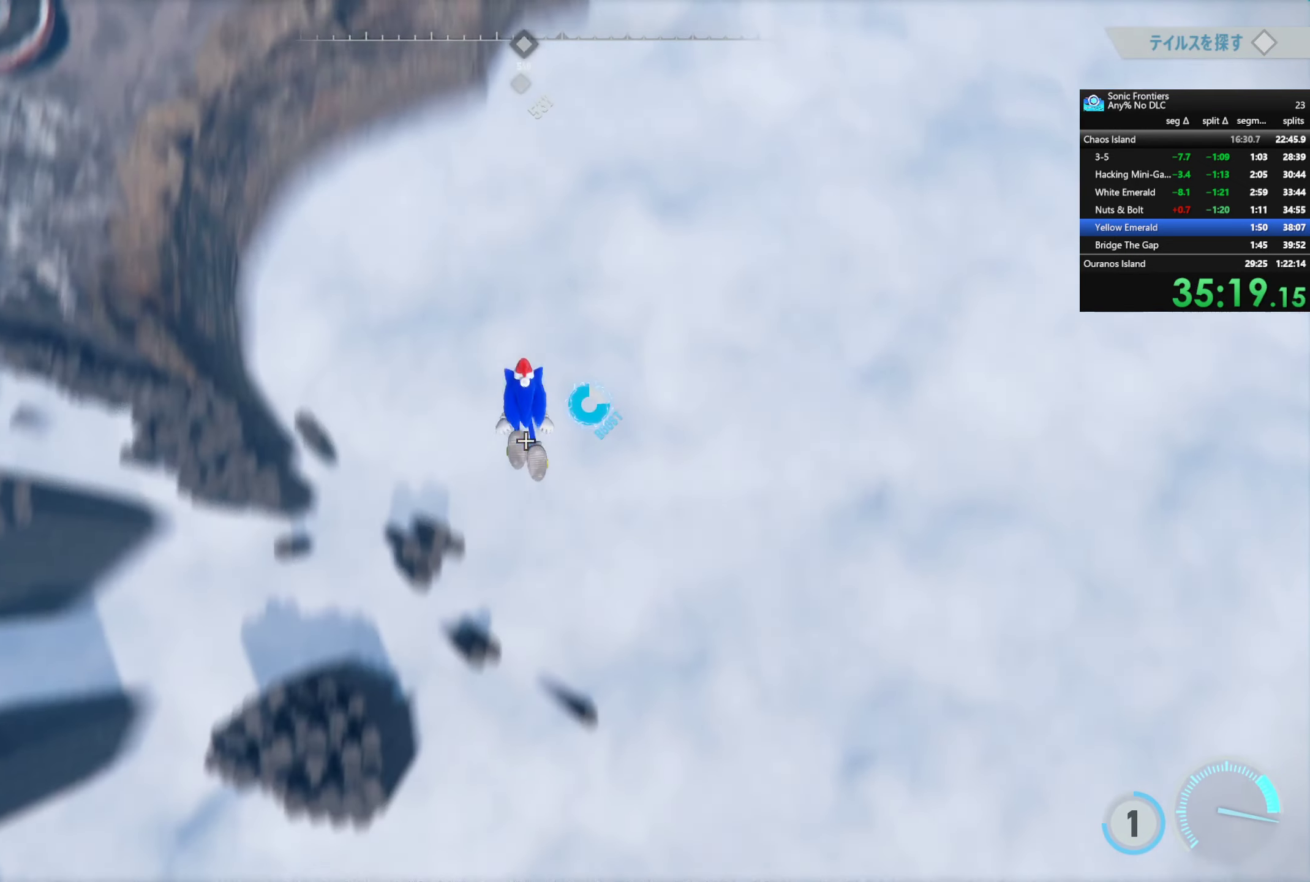
{"dt_ms": 1000, "buttons": ["R2"], "left_stick": "center", "right_stick": "center", "button_events": []}
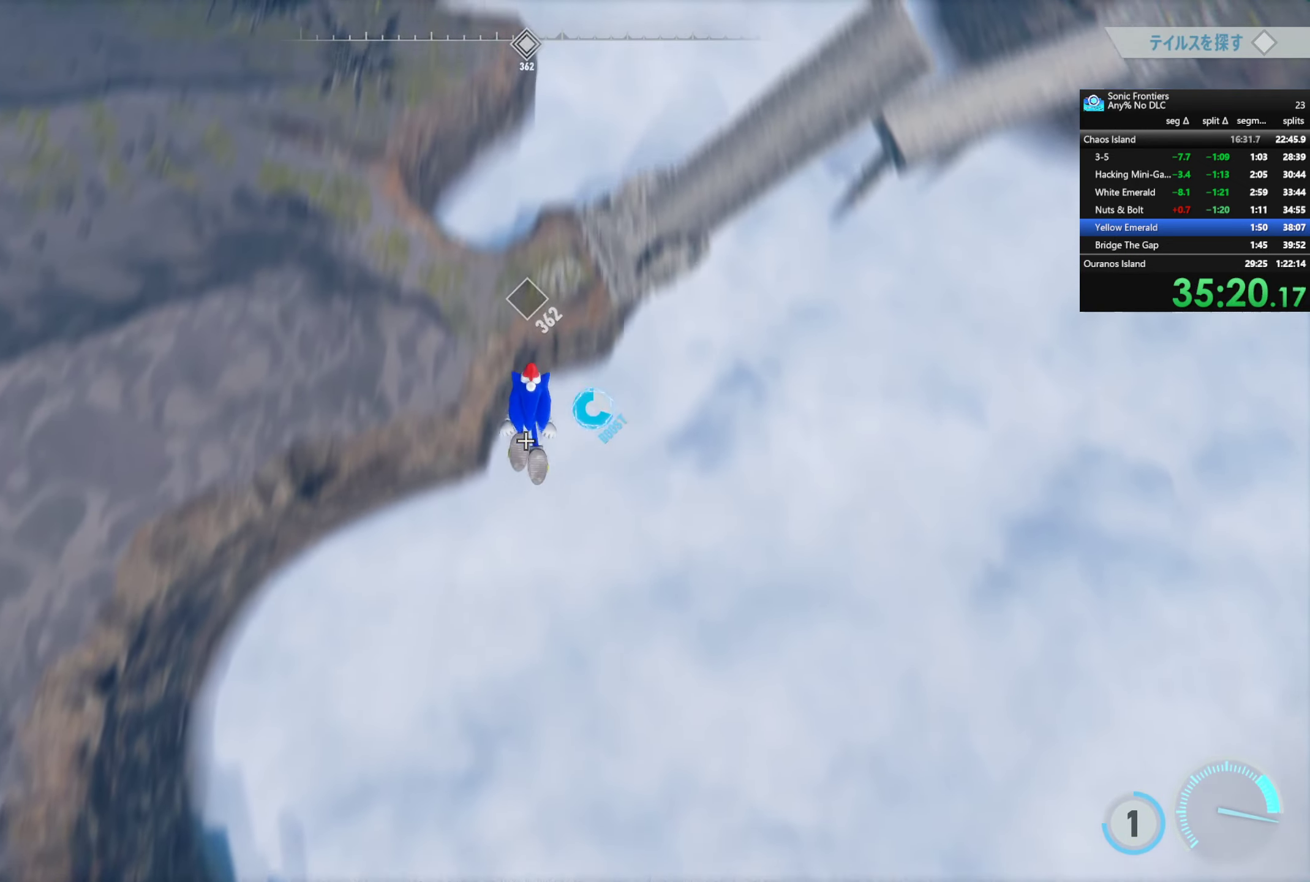
{"dt_ms": 500, "buttons": ["R2"], "left_stick": "center", "right_stick": "center", "button_events": []}
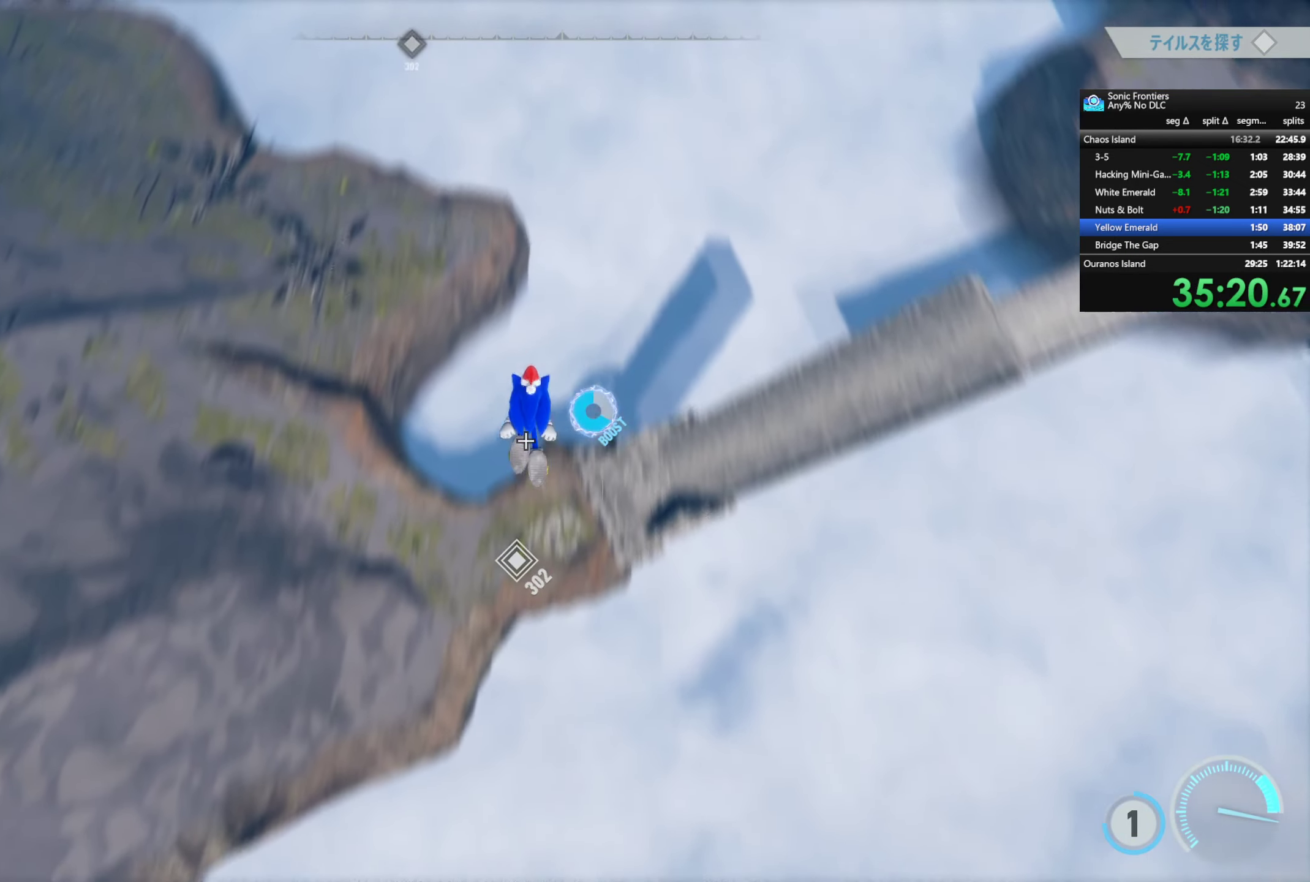
{"dt_ms": 500, "buttons": [], "left_stick": "center", "right_stick": "center", "button_events": [[66, "CIRCLE", "down"], [166, "CIRCLE", "up"], [333, "R2", "up"]]}
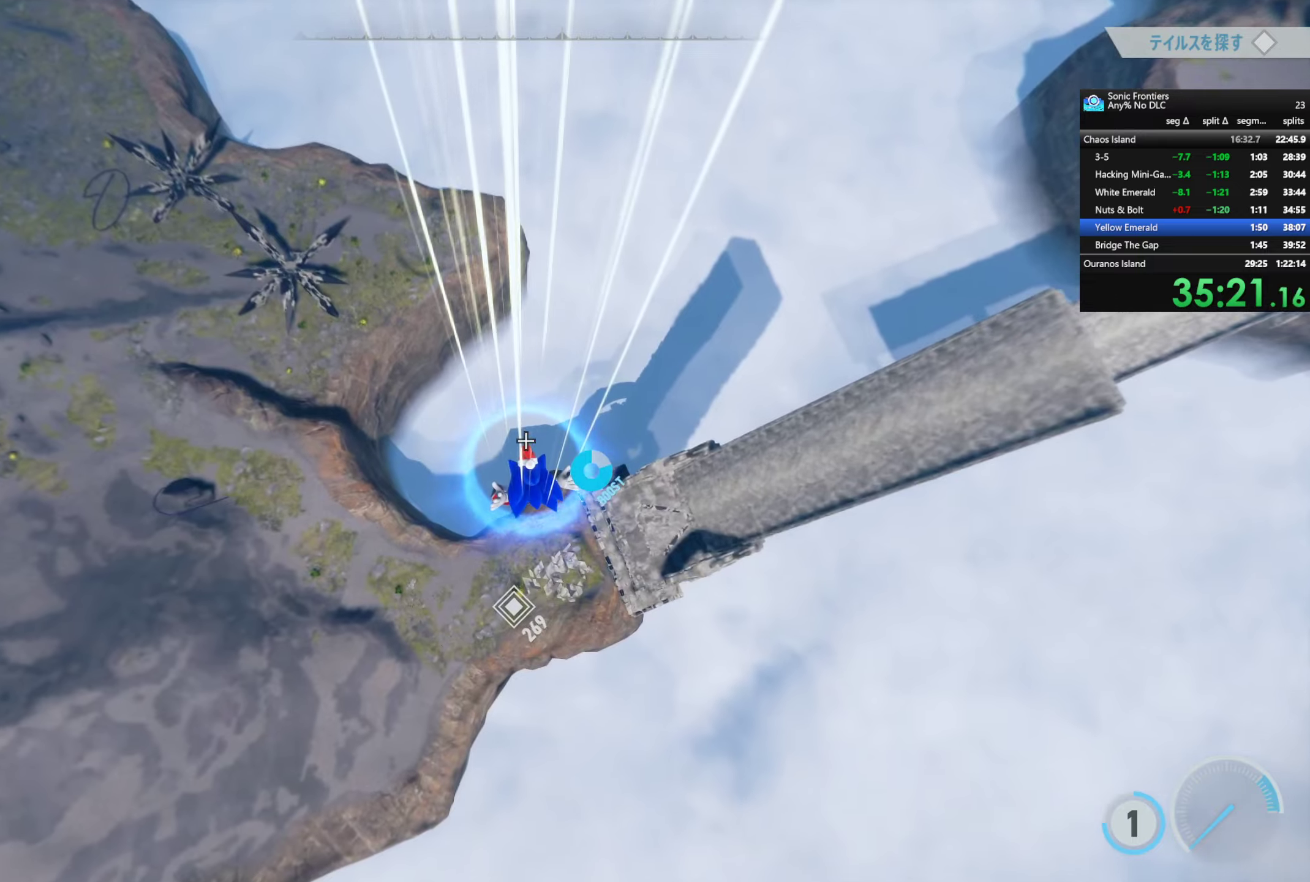
{"dt_ms": 500, "buttons": [], "left_stick": "center", "right_stick": "center", "button_events": []}
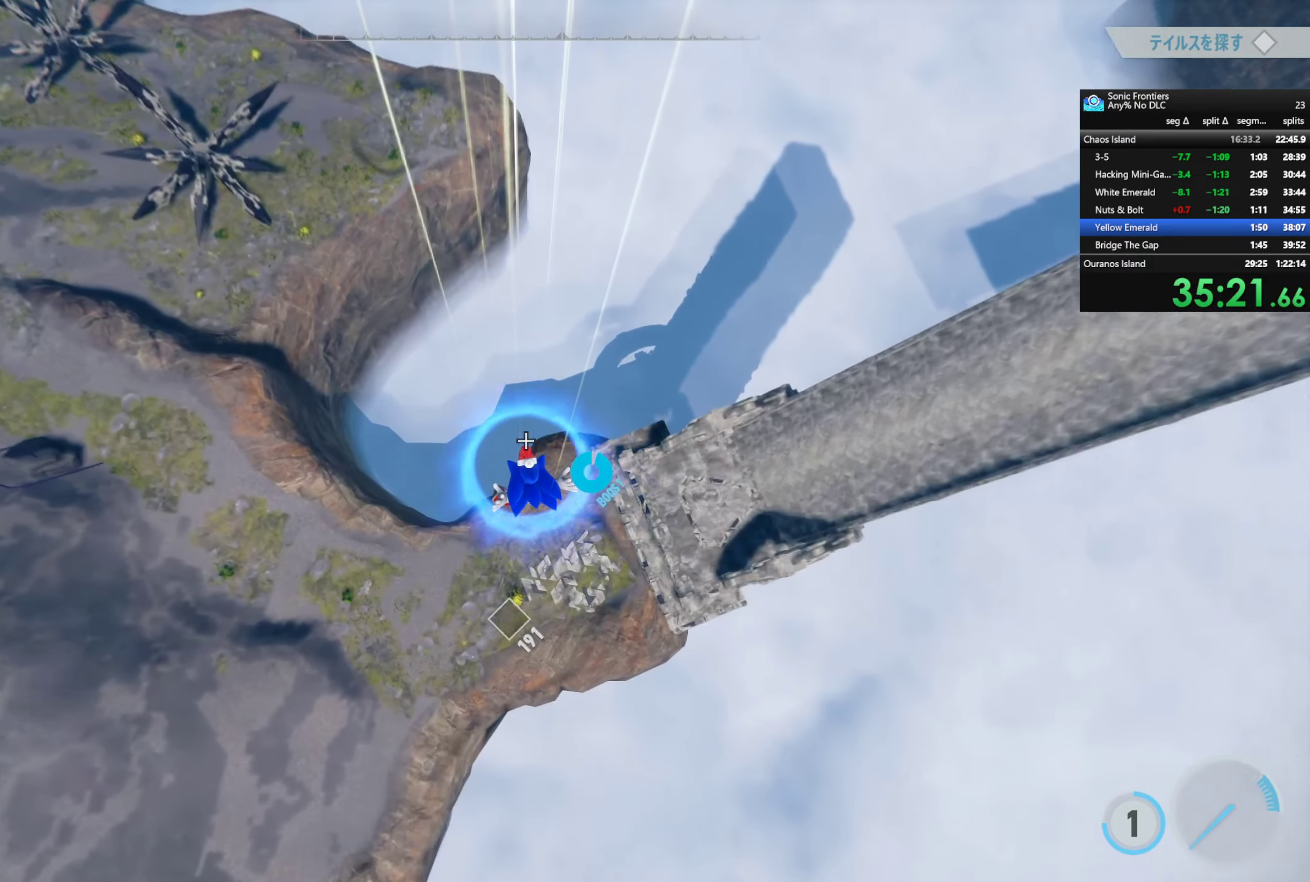
{"dt_ms": 500, "buttons": [], "left_stick": "center", "right_stick": "center", "button_events": []}
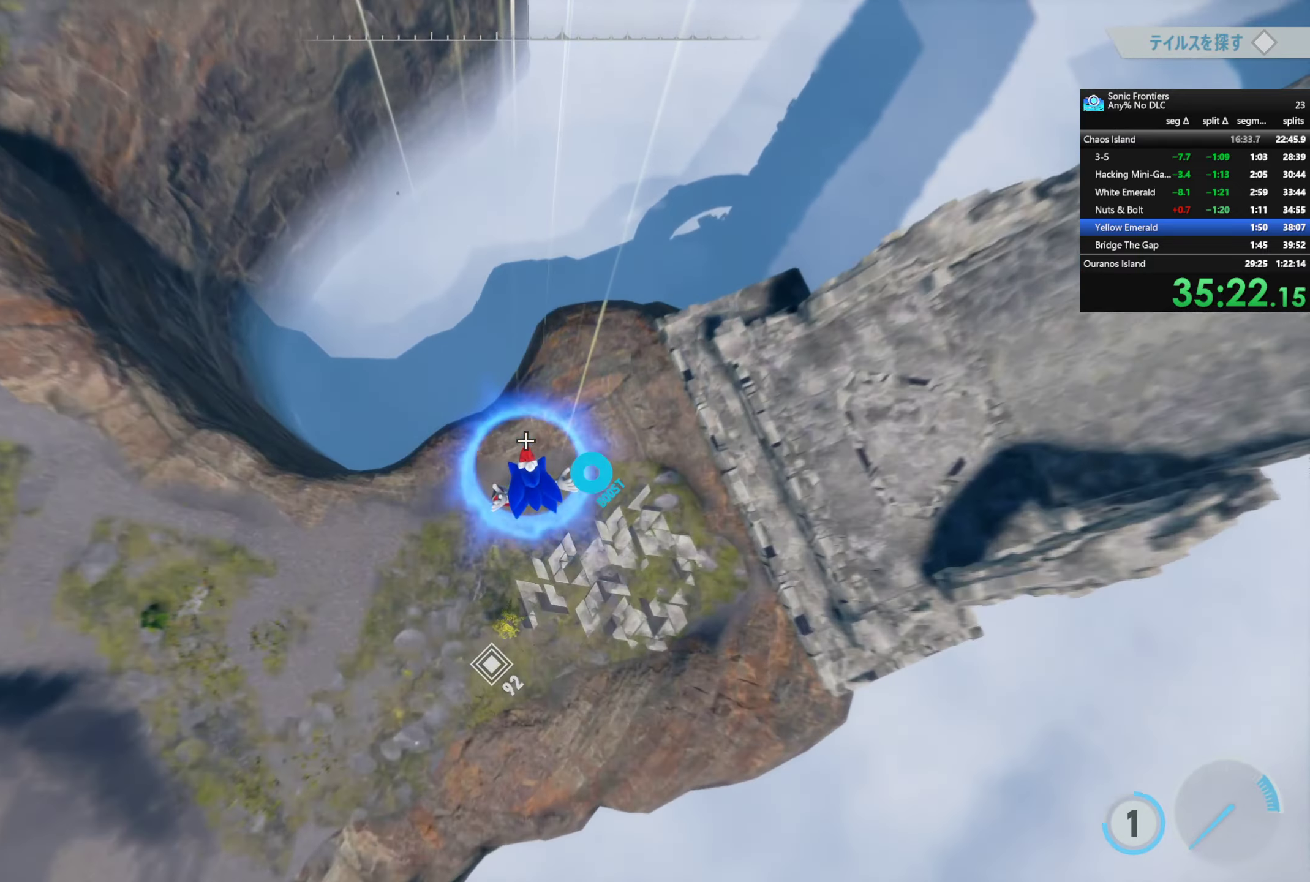
{"dt_ms": 500, "buttons": [], "left_stick": "up-left", "right_stick": "up", "button_events": []}
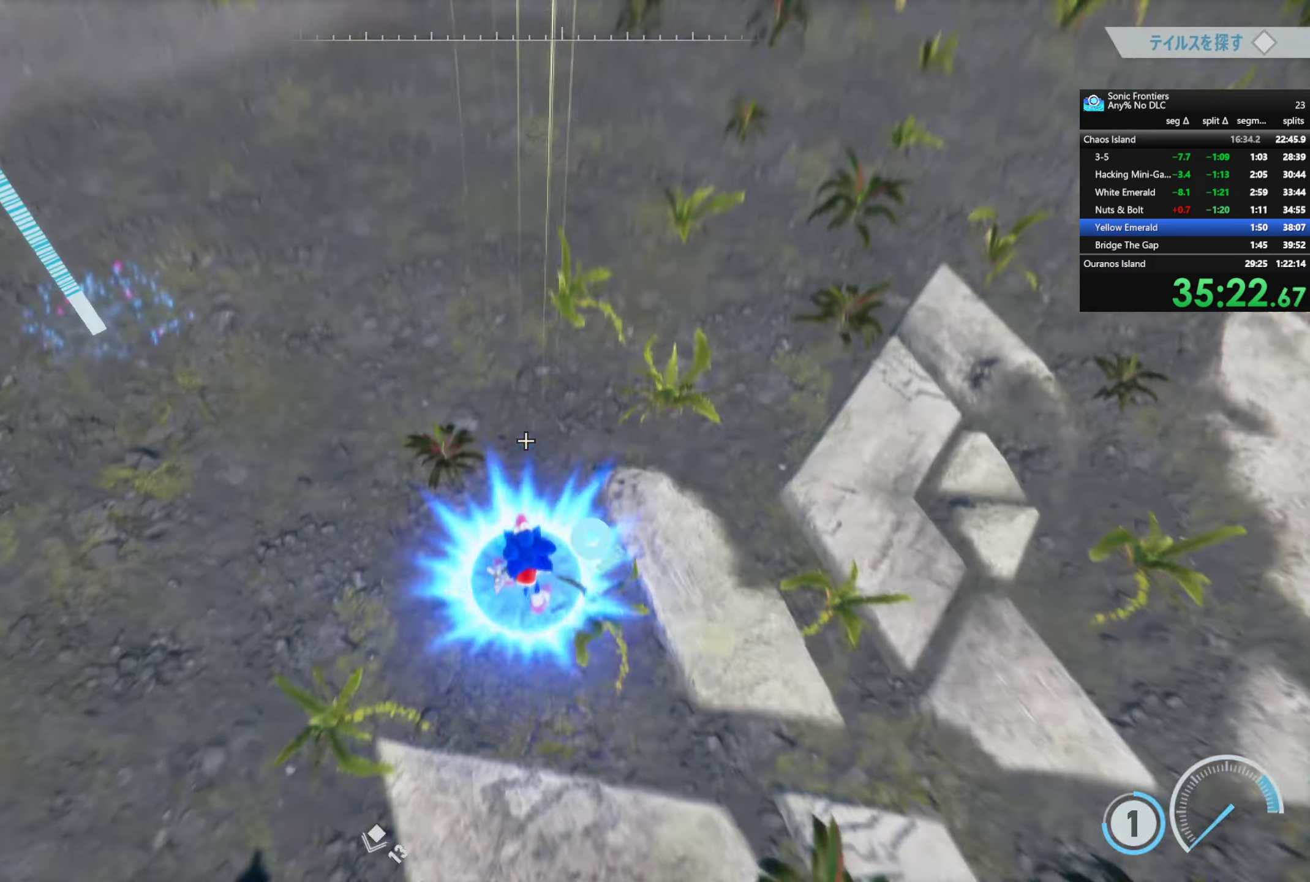
{"dt_ms": 500, "buttons": [], "left_stick": "up-left", "right_stick": "center", "button_events": []}
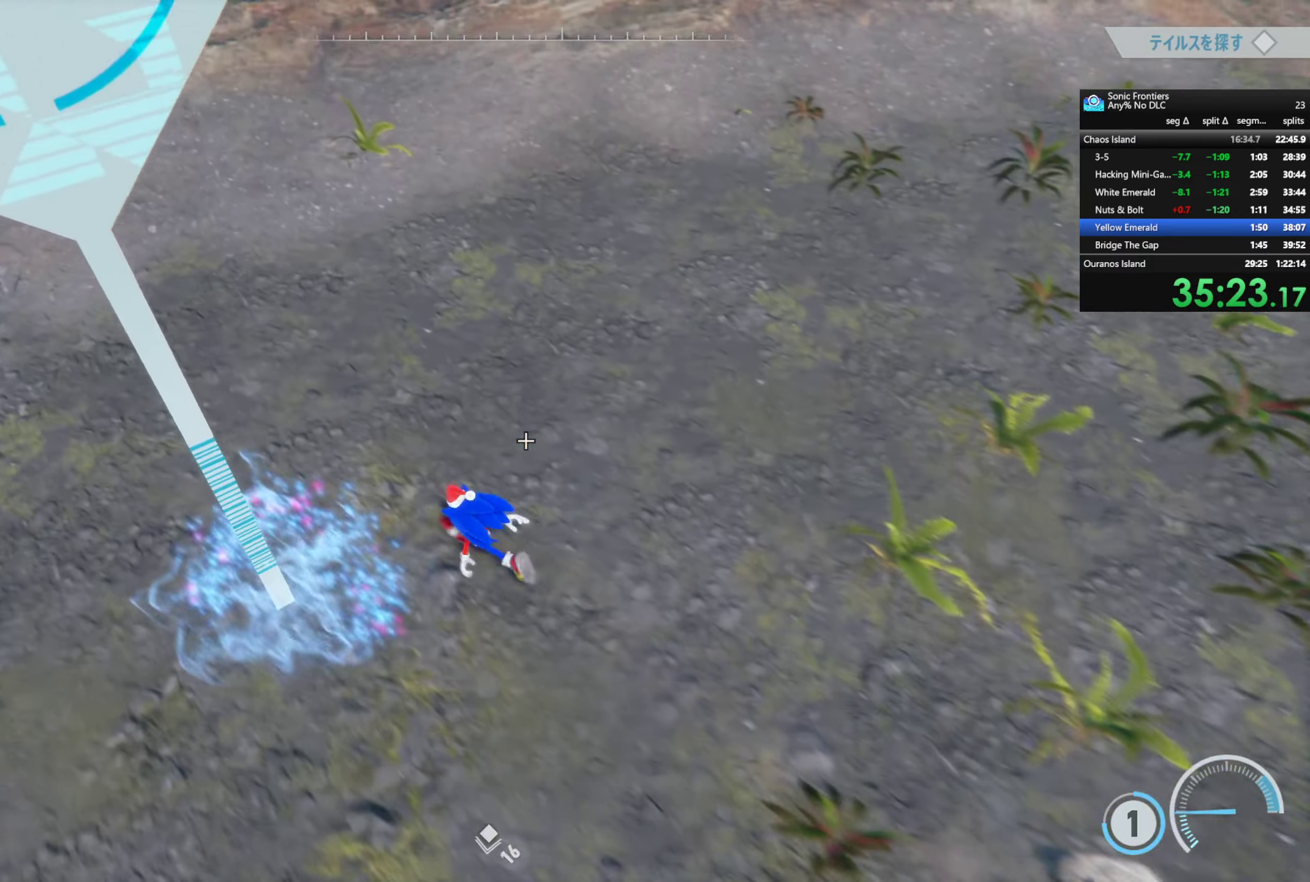
{"dt_ms": 500, "buttons": ["TRIANGLE"], "left_stick": "up-right", "right_stick": "center", "button_events": [[17, "TRIANGLE", "down"]]}